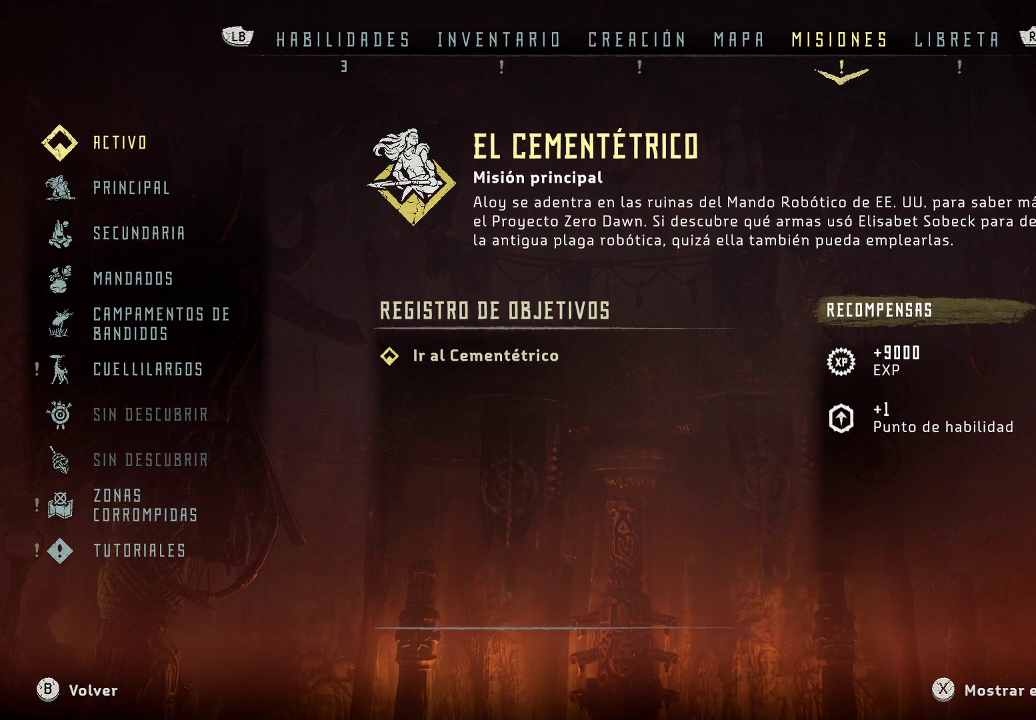
Gameplay with a controller (Xbox layout); each line is a JSON object with the inputs held at the frame after it. "events" lists button and stick changes between this image and that frame as [ms after this image, input, new state], when the widget could be followed in between. Not read: L3.
{"buttons": [], "left_stick": "center", "right_stick": "center", "events": []}
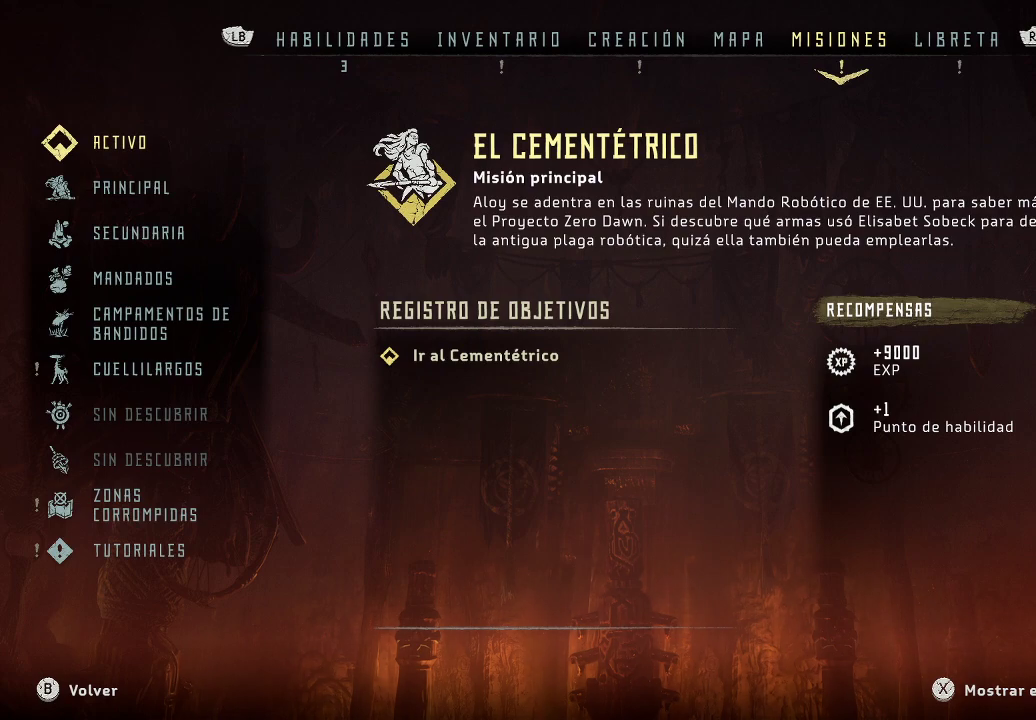
{"buttons": [], "left_stick": "center", "right_stick": "center", "events": []}
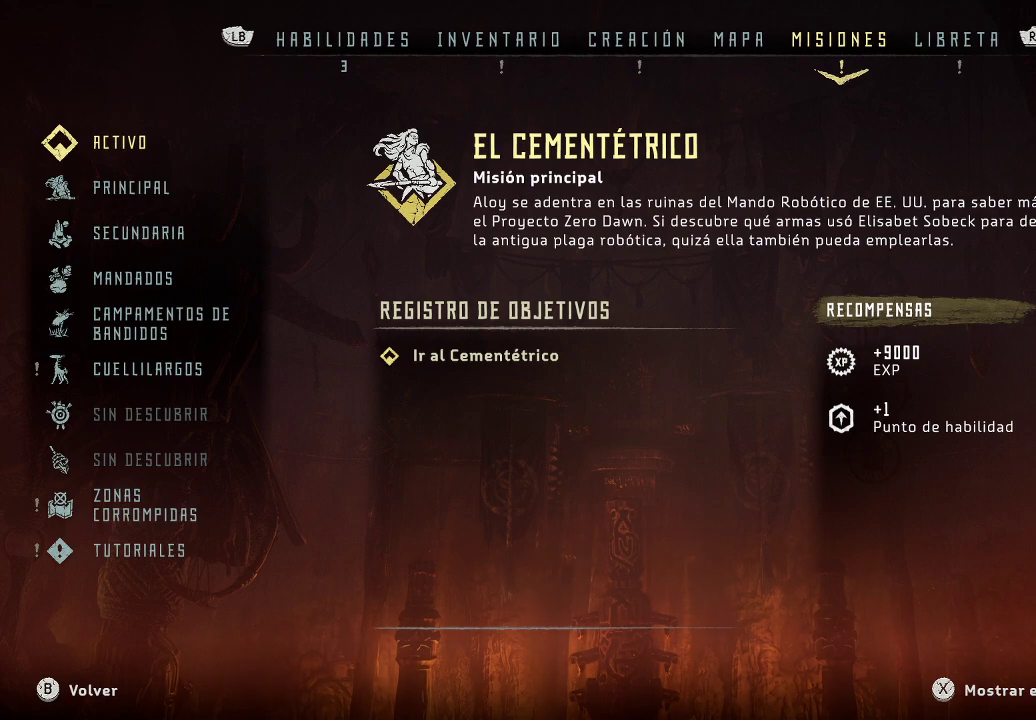
{"buttons": [], "left_stick": "center", "right_stick": "center", "events": [[267, "R1", "down"], [433, "R1", "up"]]}
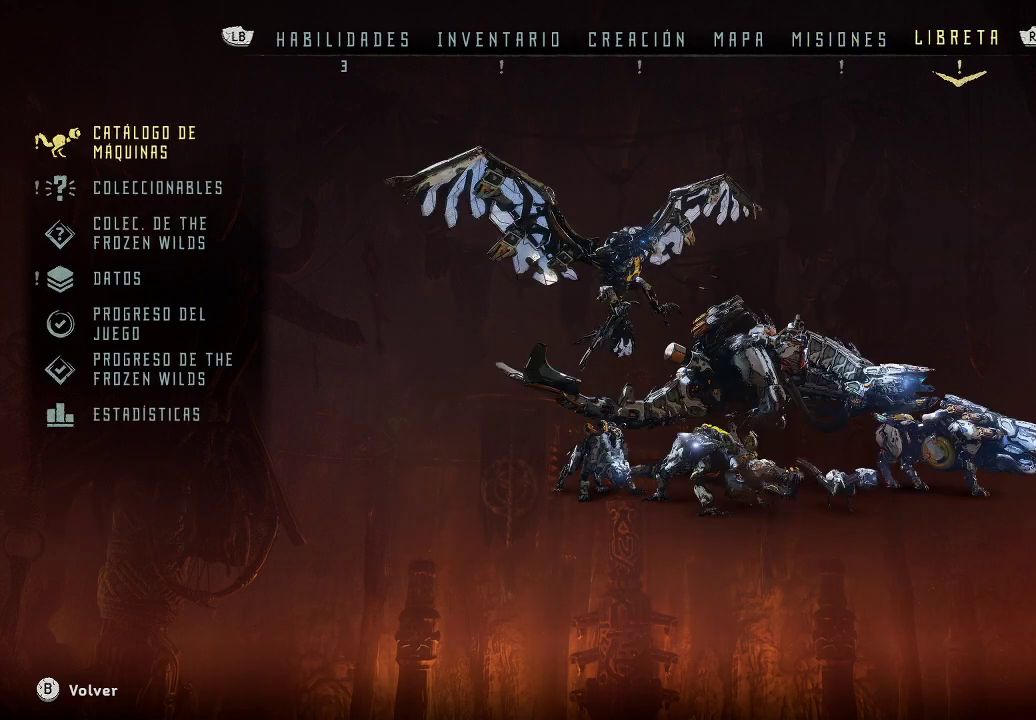
{"buttons": [], "left_stick": "center", "right_stick": "center", "events": [[233, "L1", "down"], [367, "L1", "up"]]}
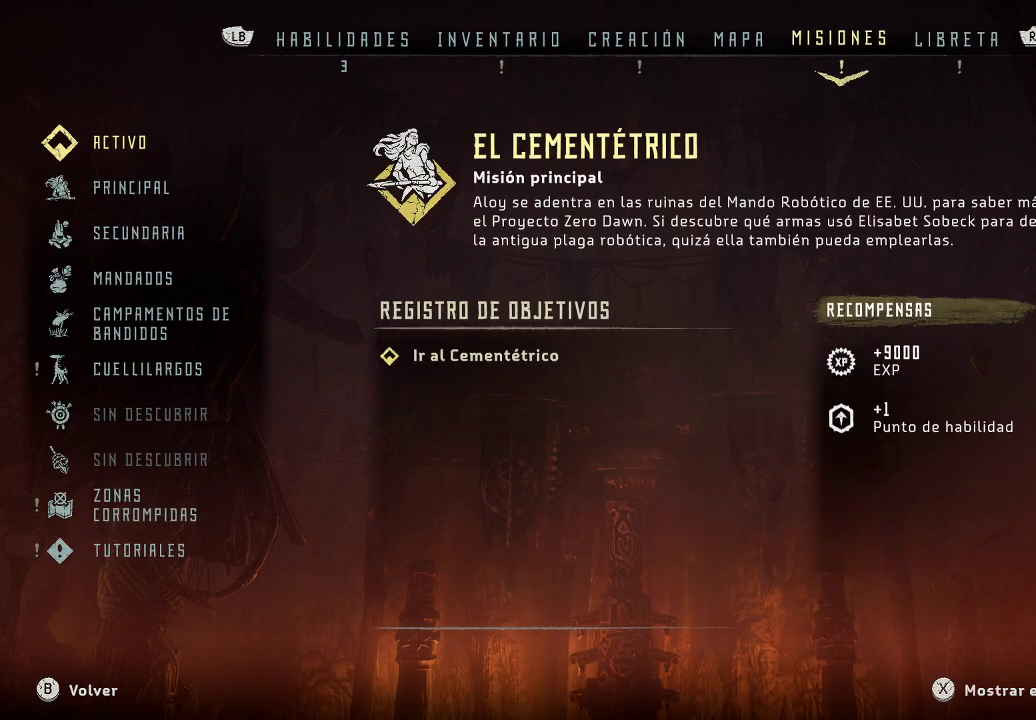
{"buttons": [], "left_stick": "center", "right_stick": "center", "events": [[150, "DPAD_DOWN", "down"], [250, "DPAD_DOWN", "up"]]}
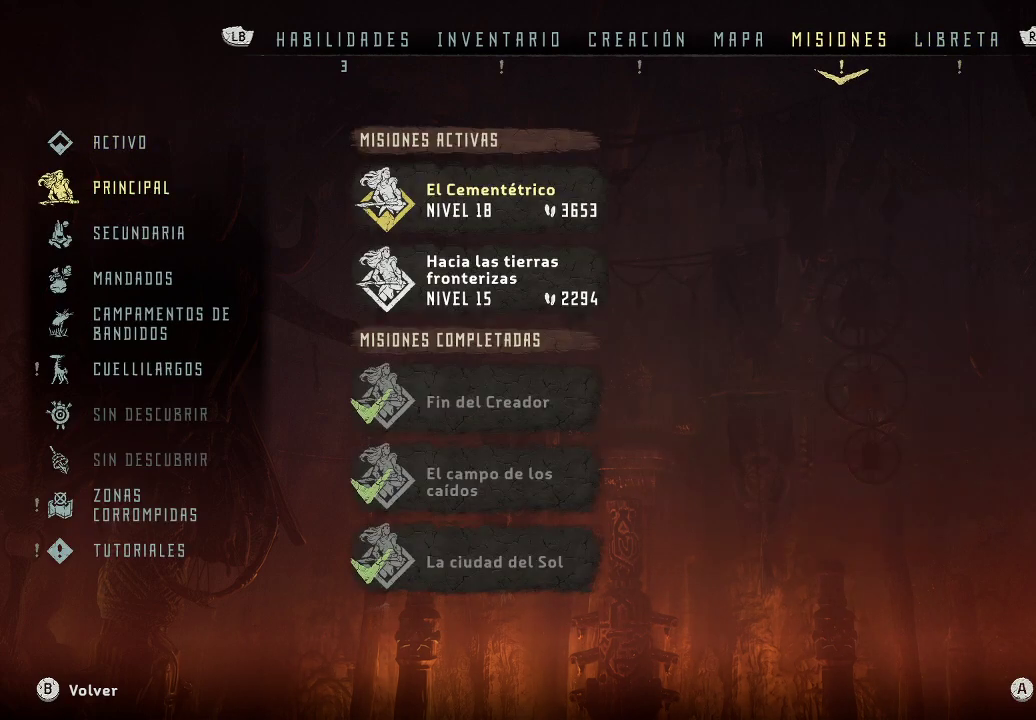
{"buttons": [], "left_stick": "center", "right_stick": "center", "events": []}
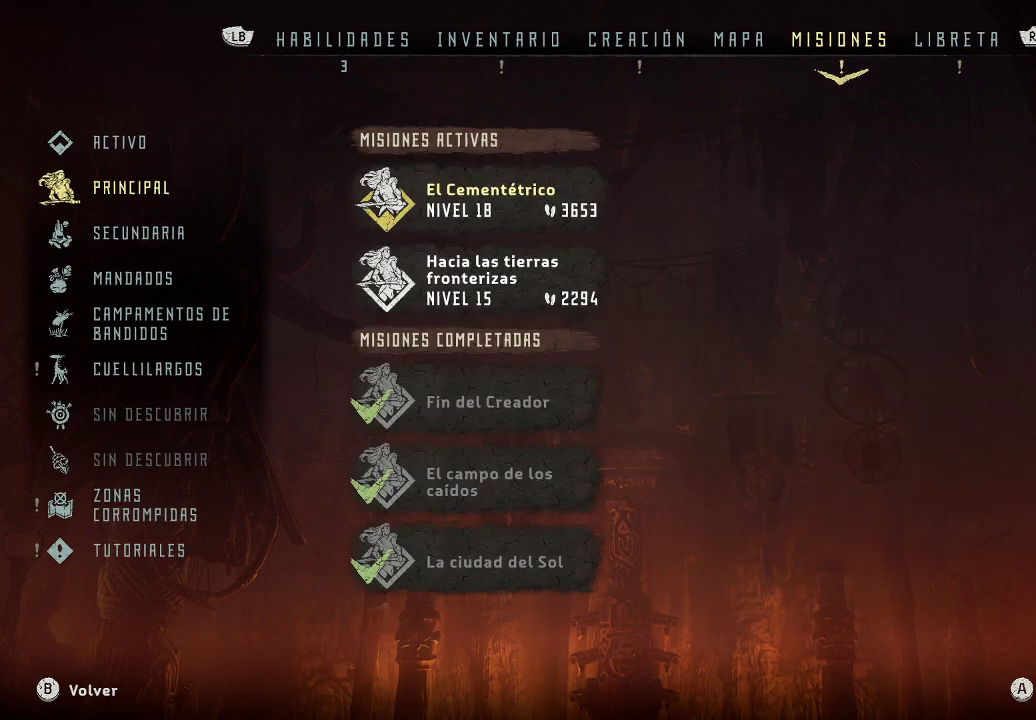
{"buttons": [], "left_stick": "center", "right_stick": "center", "events": []}
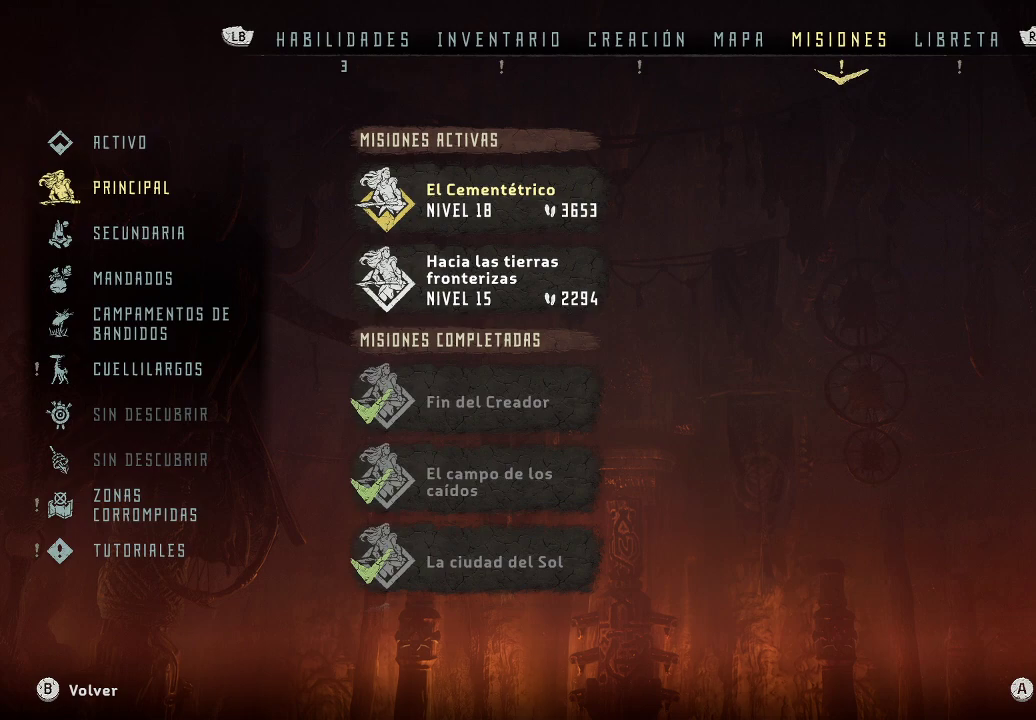
{"buttons": [], "left_stick": "center", "right_stick": "center", "events": []}
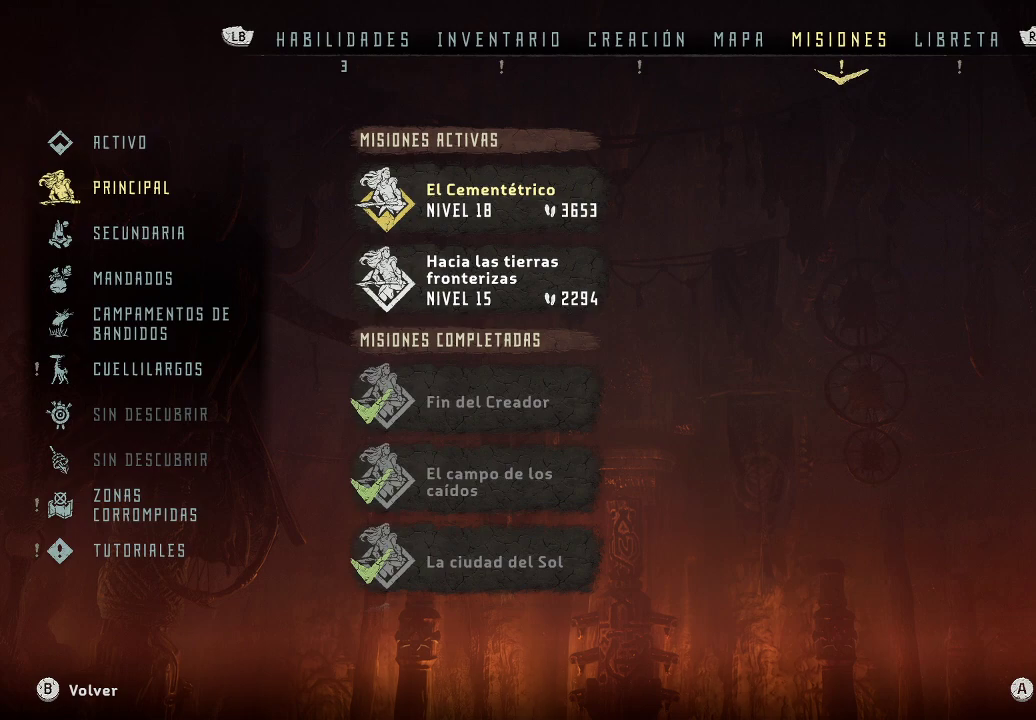
{"buttons": [], "left_stick": "center", "right_stick": "center", "events": []}
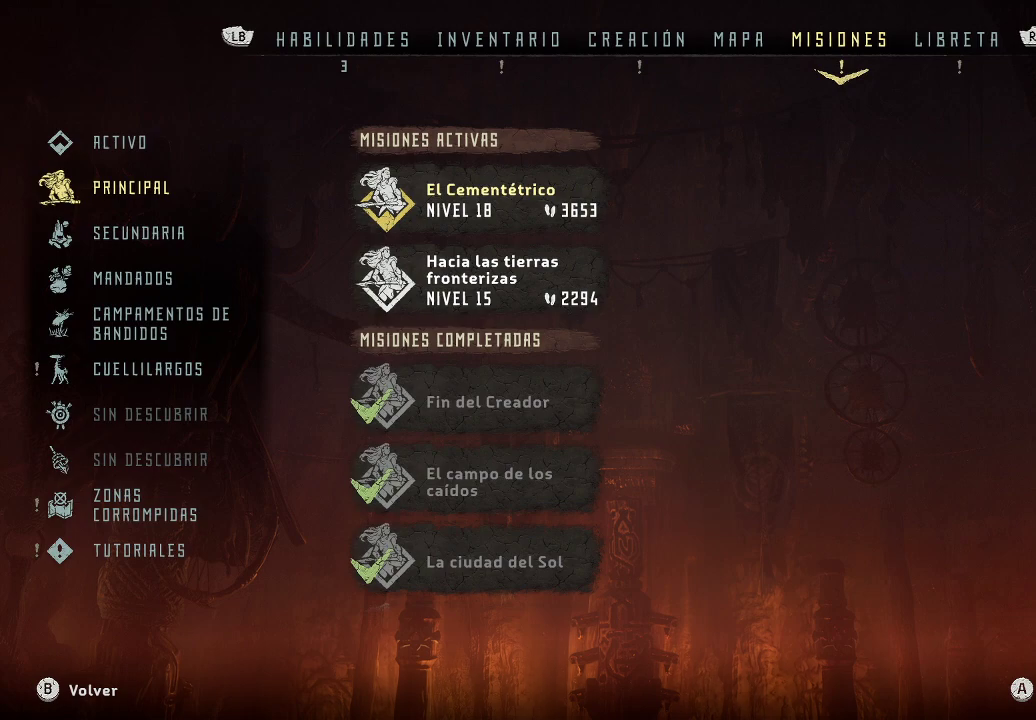
{"buttons": [], "left_stick": "center", "right_stick": "center", "events": []}
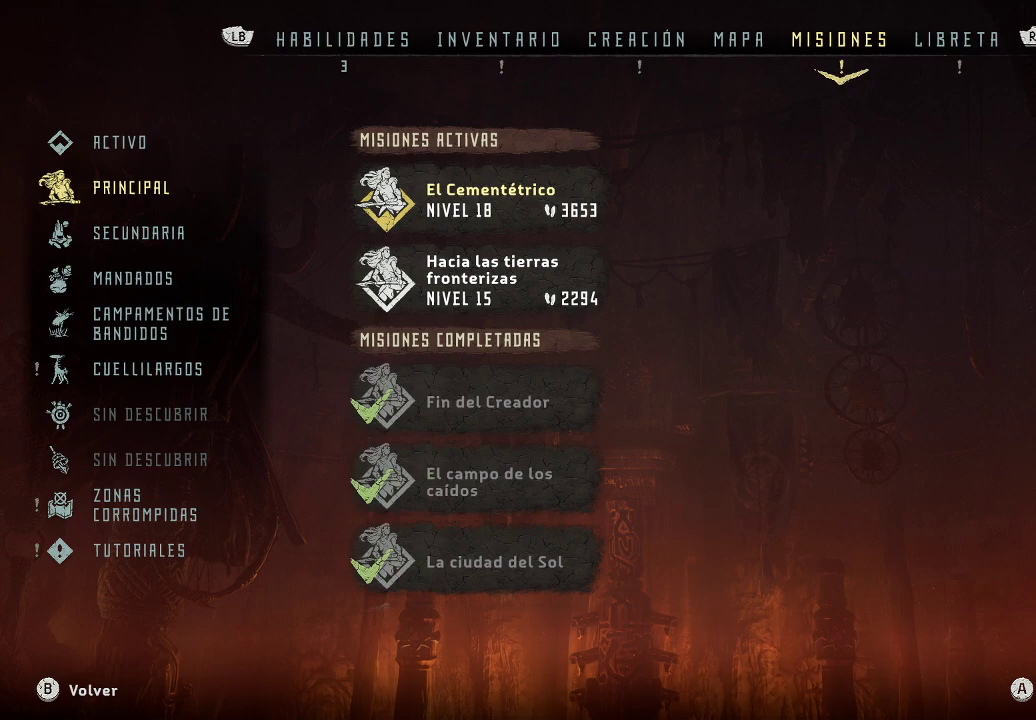
{"buttons": [], "left_stick": "center", "right_stick": "center", "events": []}
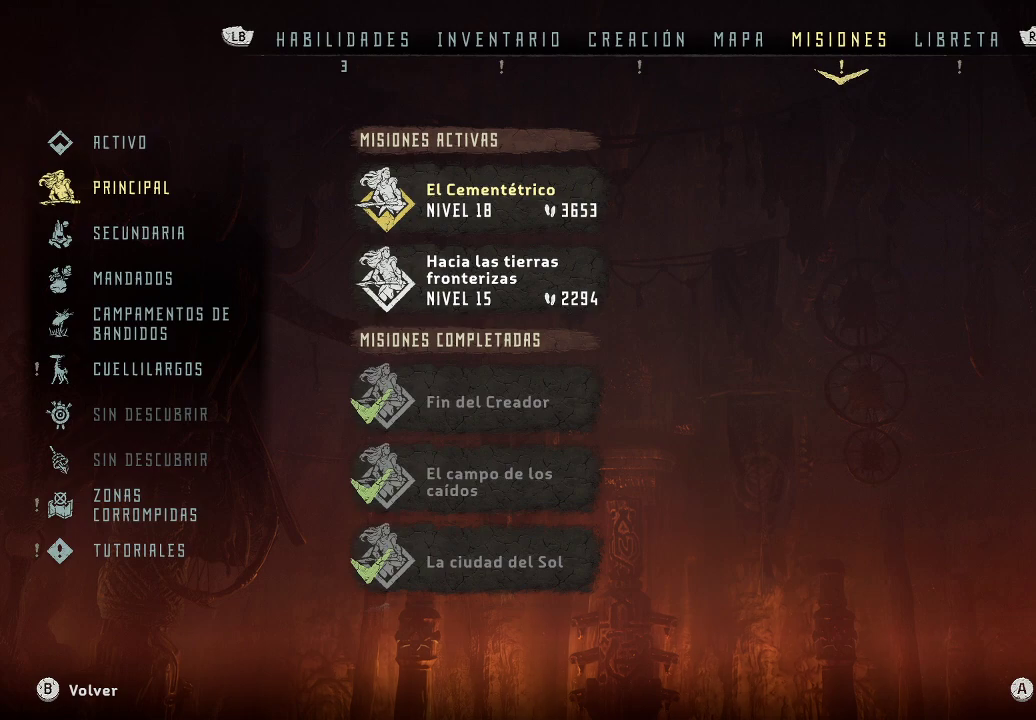
{"buttons": [], "left_stick": "center", "right_stick": "center", "events": []}
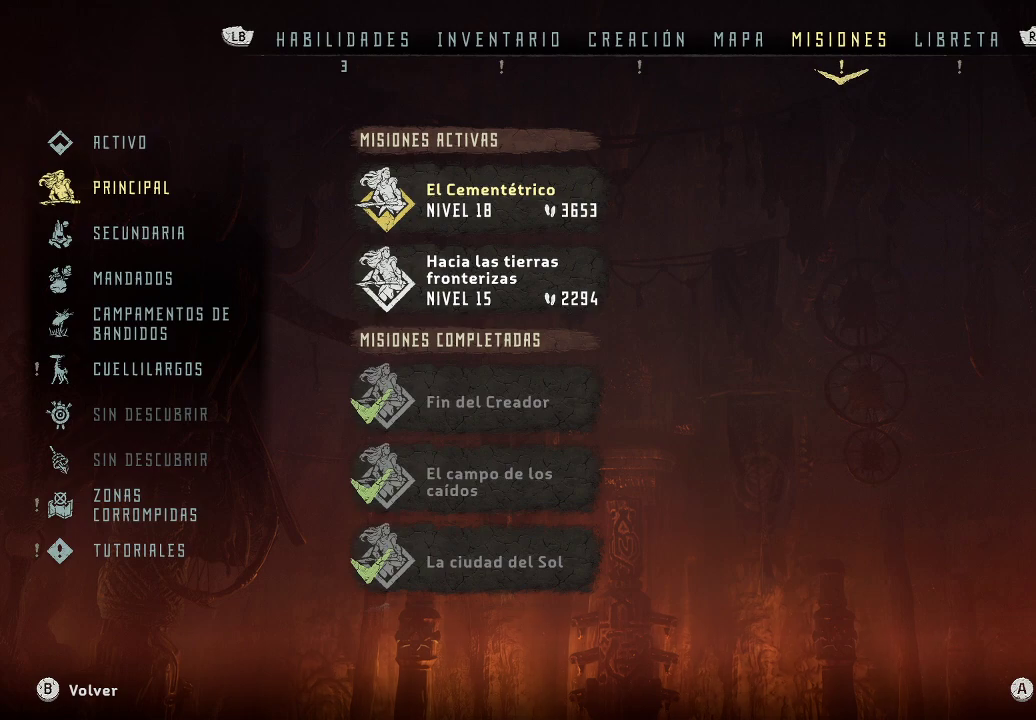
{"buttons": [], "left_stick": "center", "right_stick": "center", "events": []}
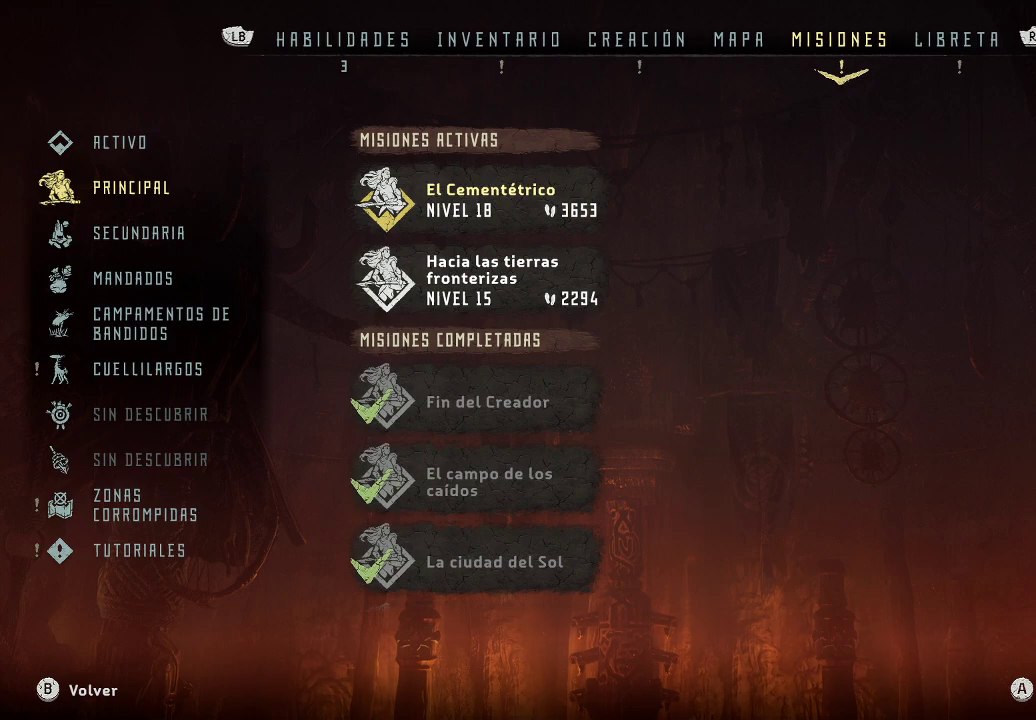
{"buttons": [], "left_stick": "up", "right_stick": "center", "events": [[417, "left_stick", "up"]]}
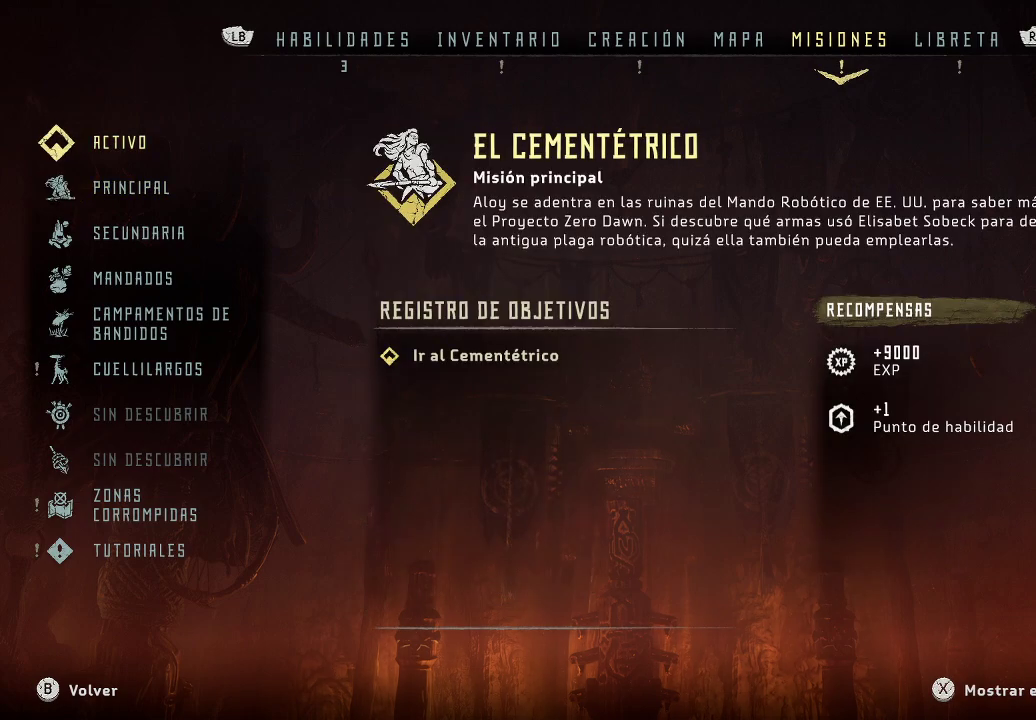
{"buttons": [], "left_stick": "down-left", "right_stick": "center", "events": [[233, "left_stick", "center"], [333, "left_stick", "down"], [433, "left_stick", "down-left"]]}
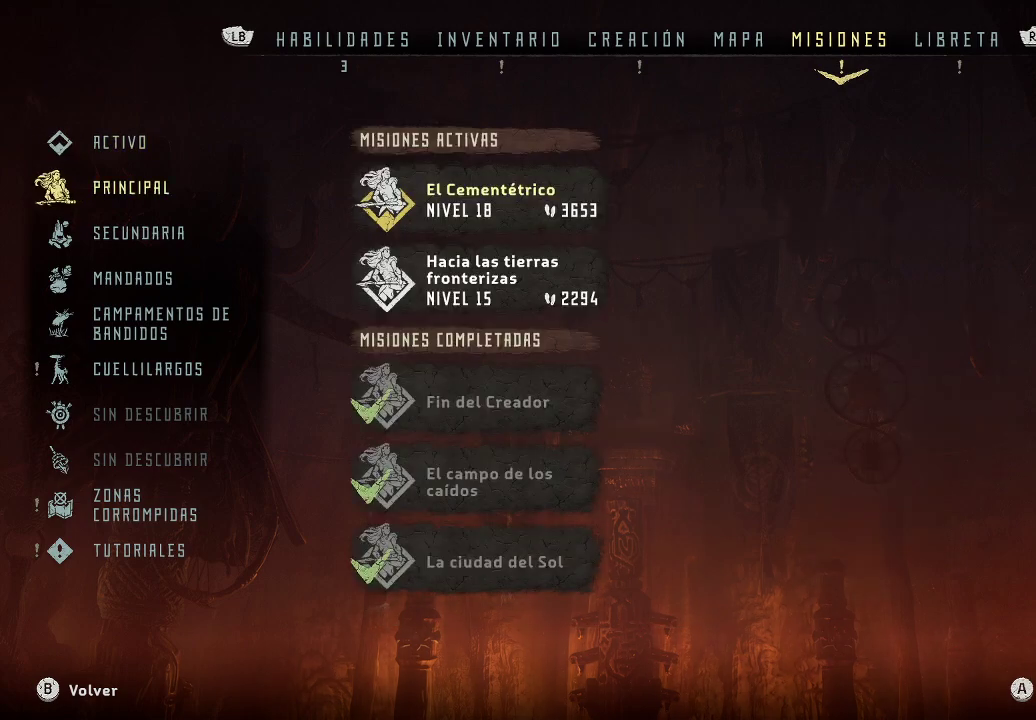
{"buttons": [], "left_stick": "center", "right_stick": "center", "events": [[67, "left_stick", "center"]]}
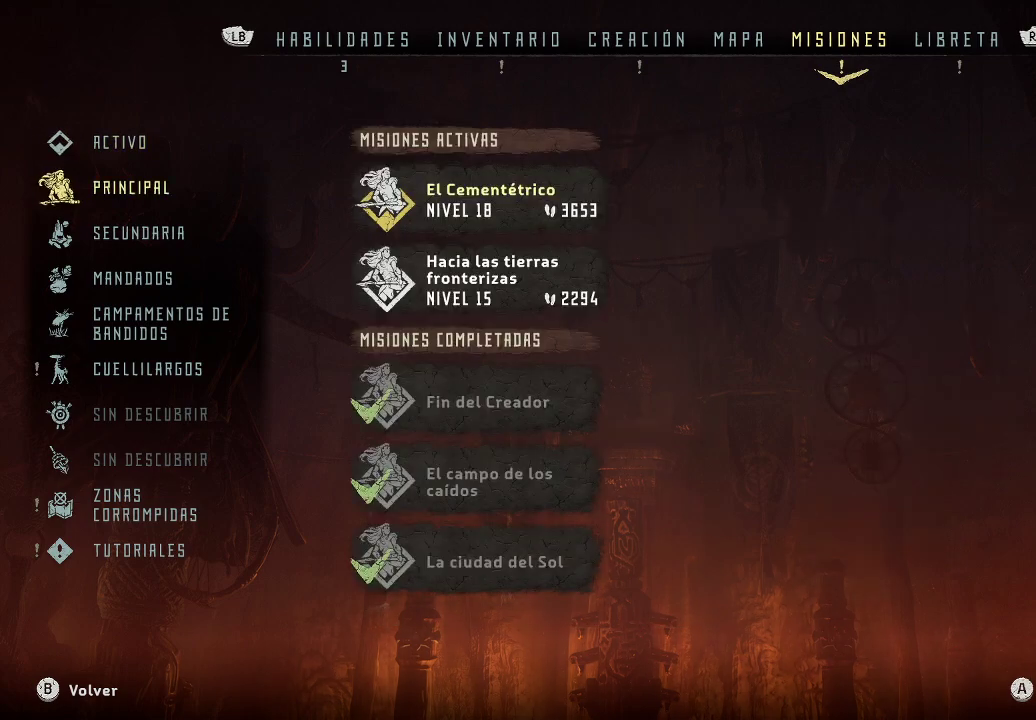
{"buttons": [], "left_stick": "center", "right_stick": "center", "events": []}
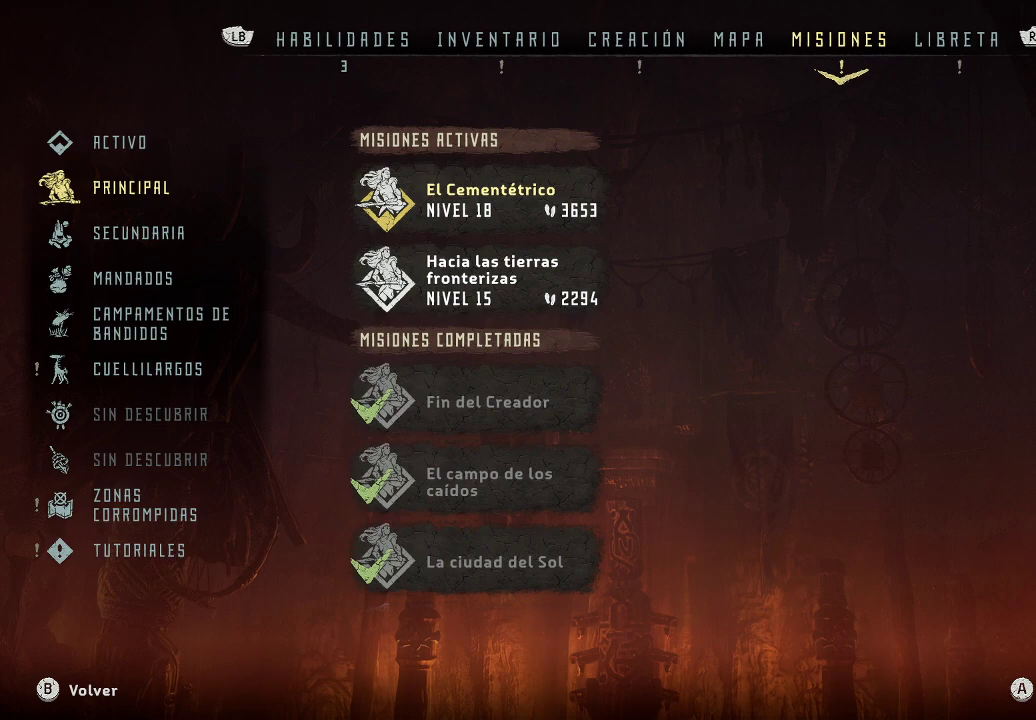
{"buttons": [], "left_stick": "center", "right_stick": "center", "events": []}
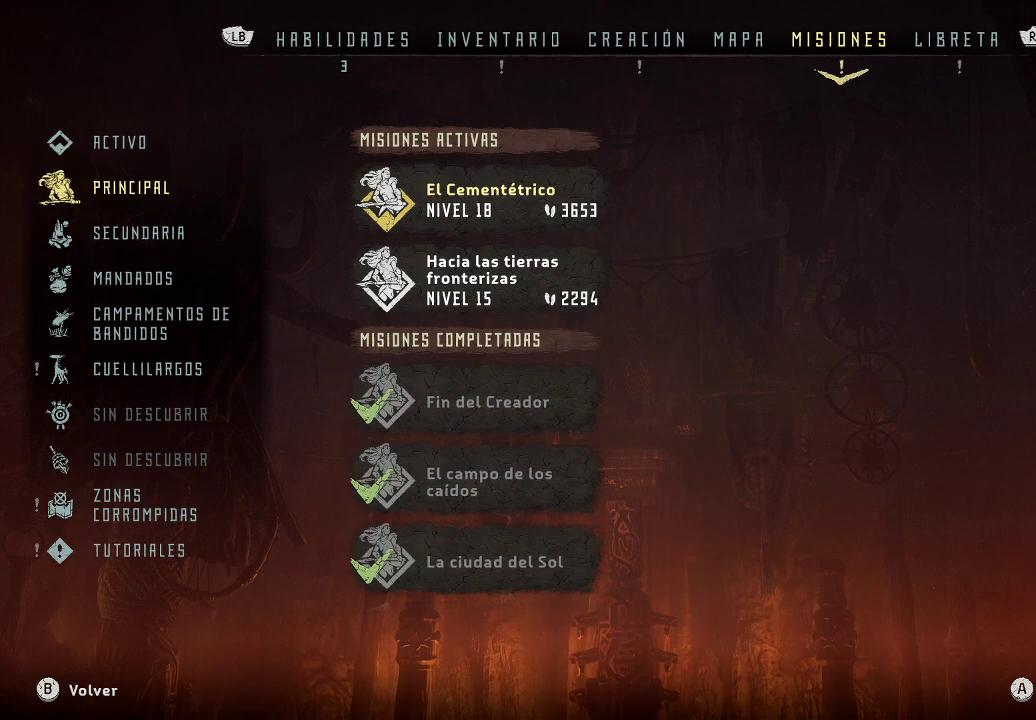
{"buttons": [], "left_stick": "center", "right_stick": "center", "events": [[200, "R1", "down"], [383, "R1", "up"]]}
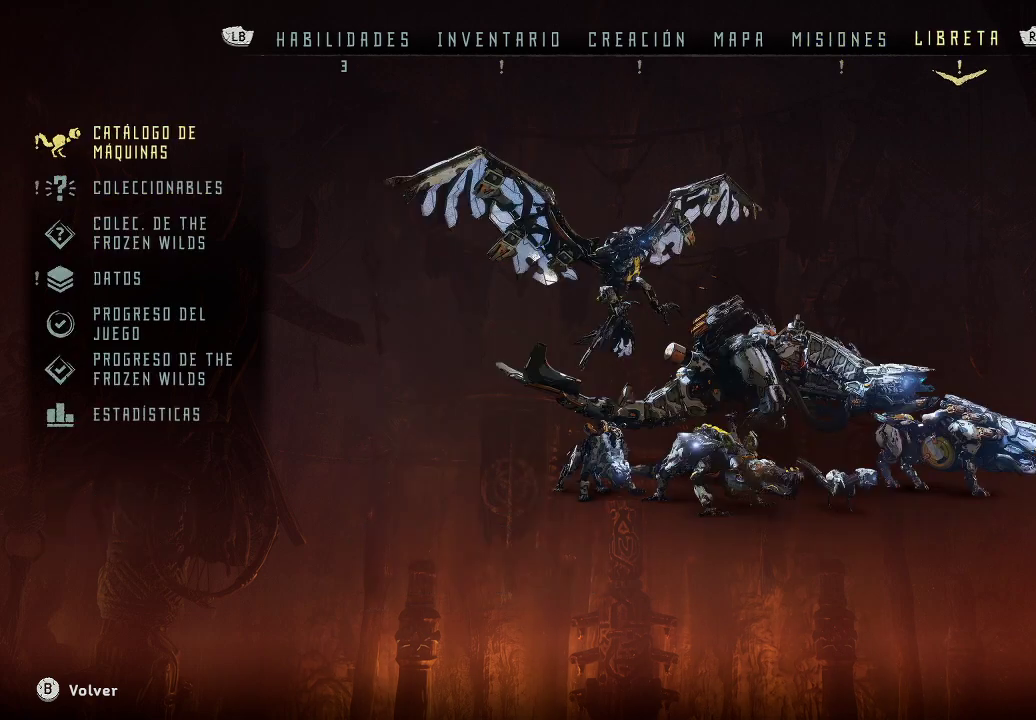
{"buttons": [], "left_stick": "center", "right_stick": "center", "events": [[150, "L1", "down"], [283, "L1", "up"]]}
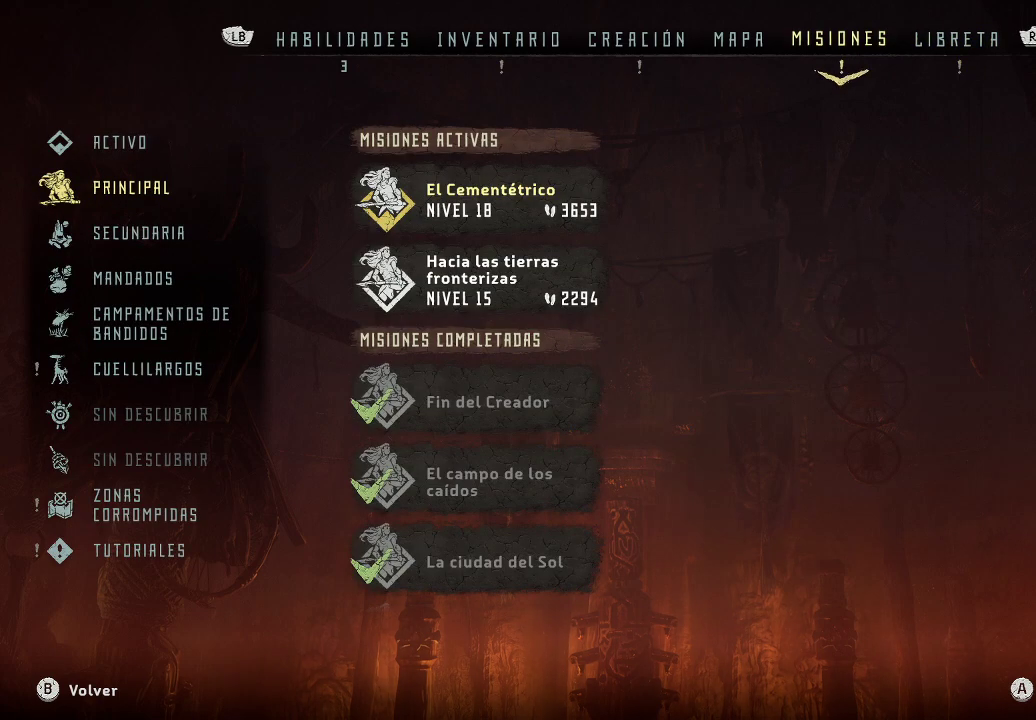
{"buttons": [], "left_stick": "center", "right_stick": "center", "events": [[150, "A", "down"], [283, "A", "up"]]}
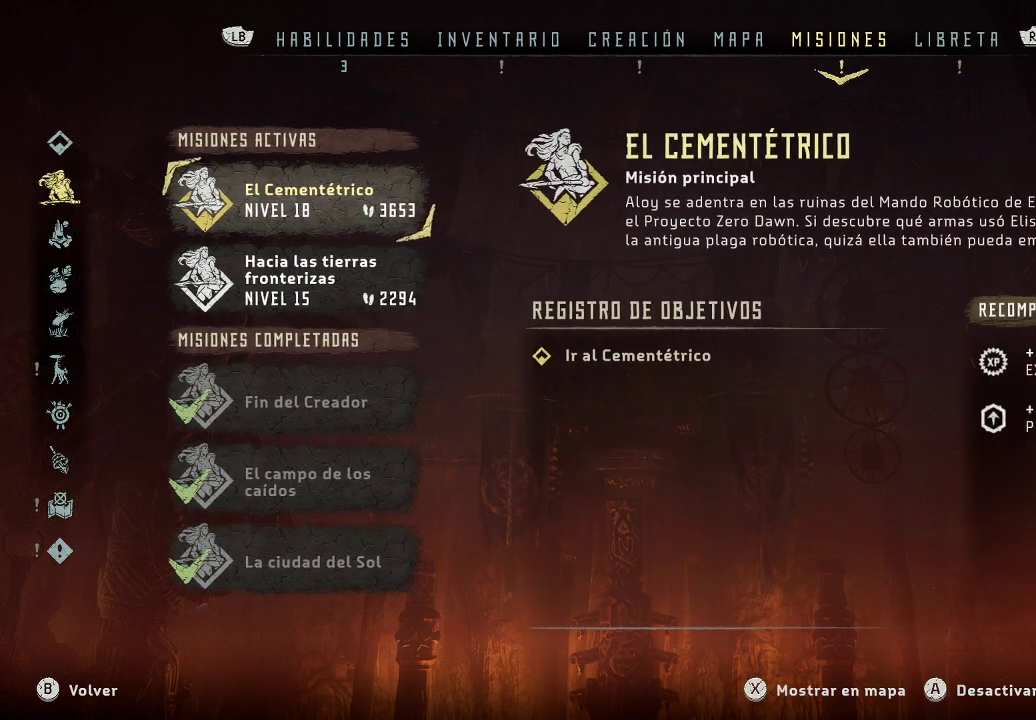
{"buttons": [], "left_stick": "center", "right_stick": "center", "events": [[33, "left_stick", "down"], [217, "left_stick", "center"]]}
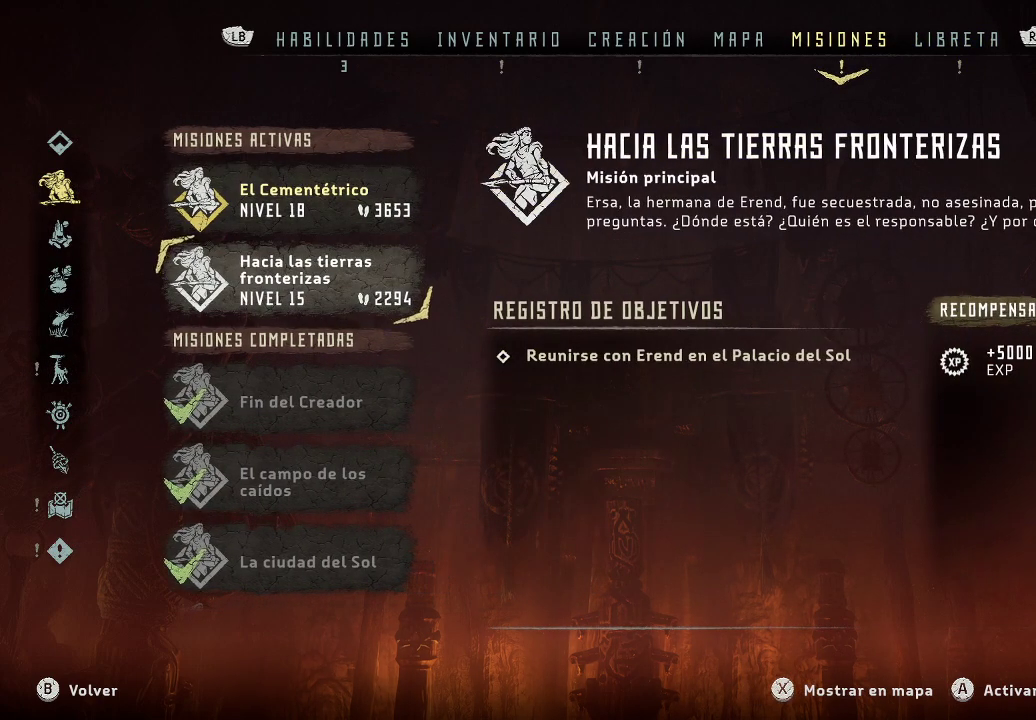
{"buttons": [], "left_stick": "center", "right_stick": "center", "events": [[300, "A", "down"], [417, "A", "up"]]}
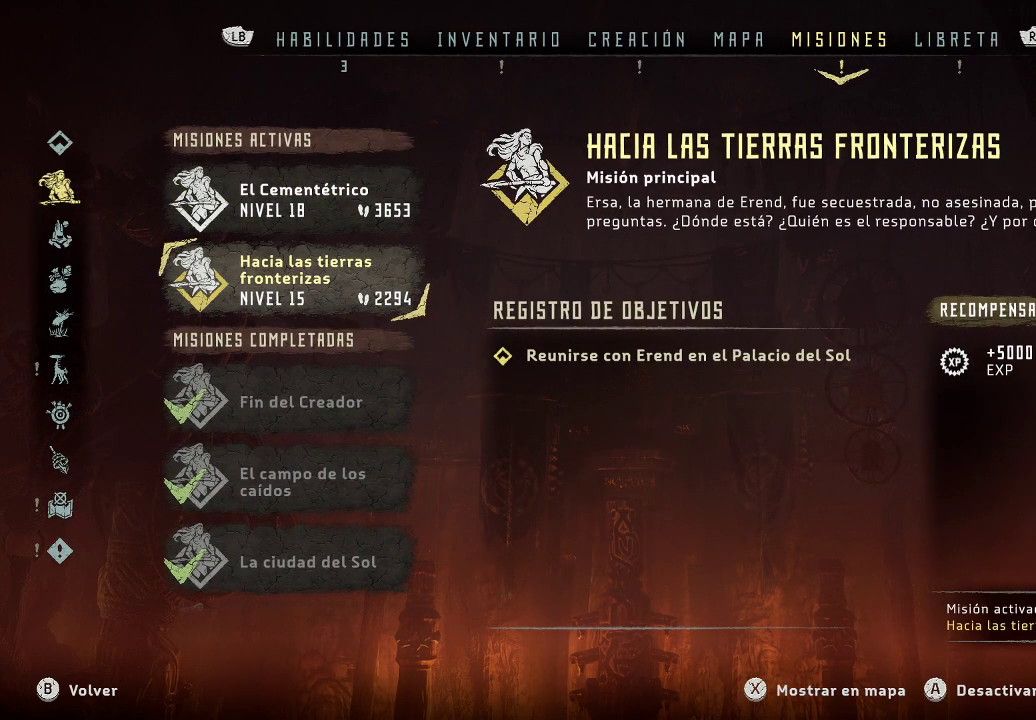
{"buttons": [], "left_stick": "center", "right_stick": "center", "events": []}
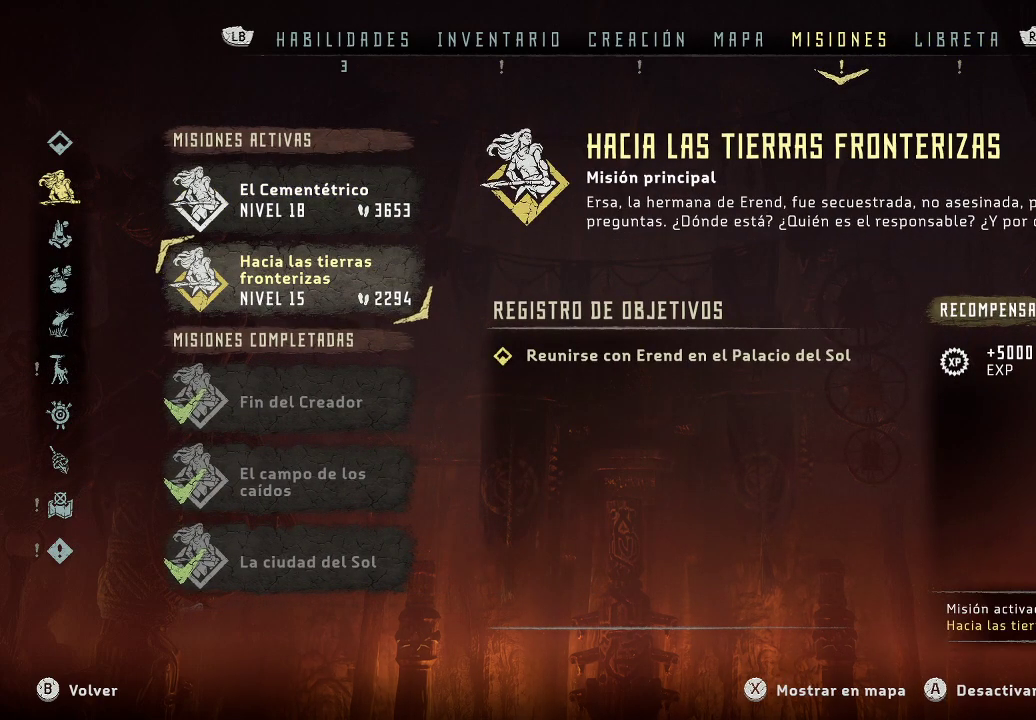
{"buttons": [], "left_stick": "center", "right_stick": "center", "events": [[367, "B", "down"], [467, "B", "up"]]}
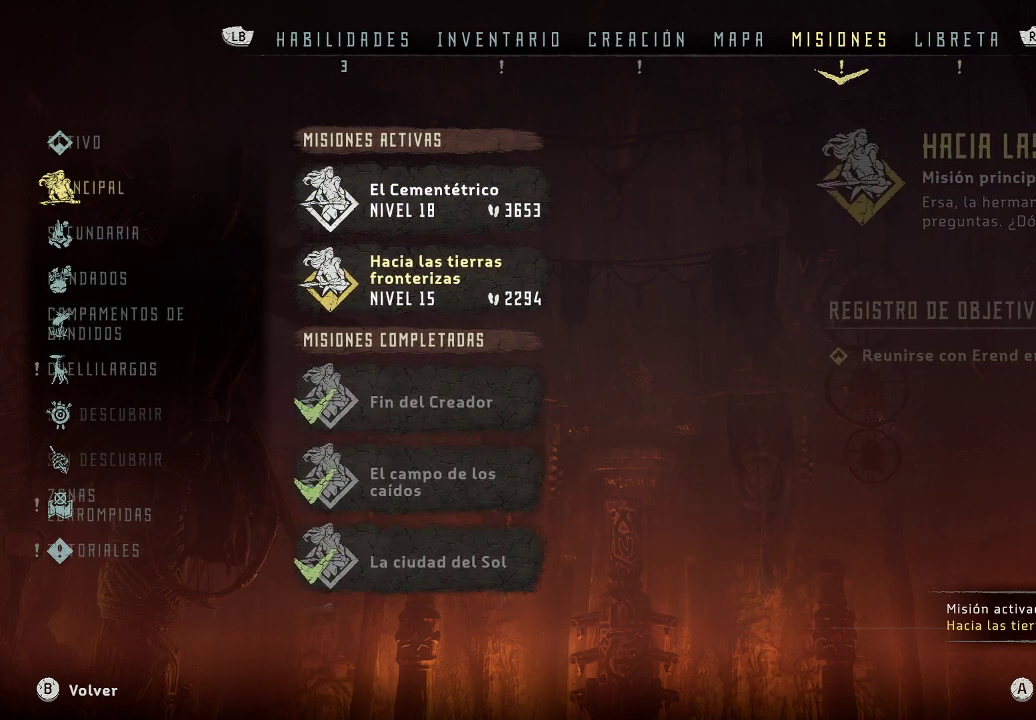
{"buttons": [], "left_stick": "center", "right_stick": "center", "events": []}
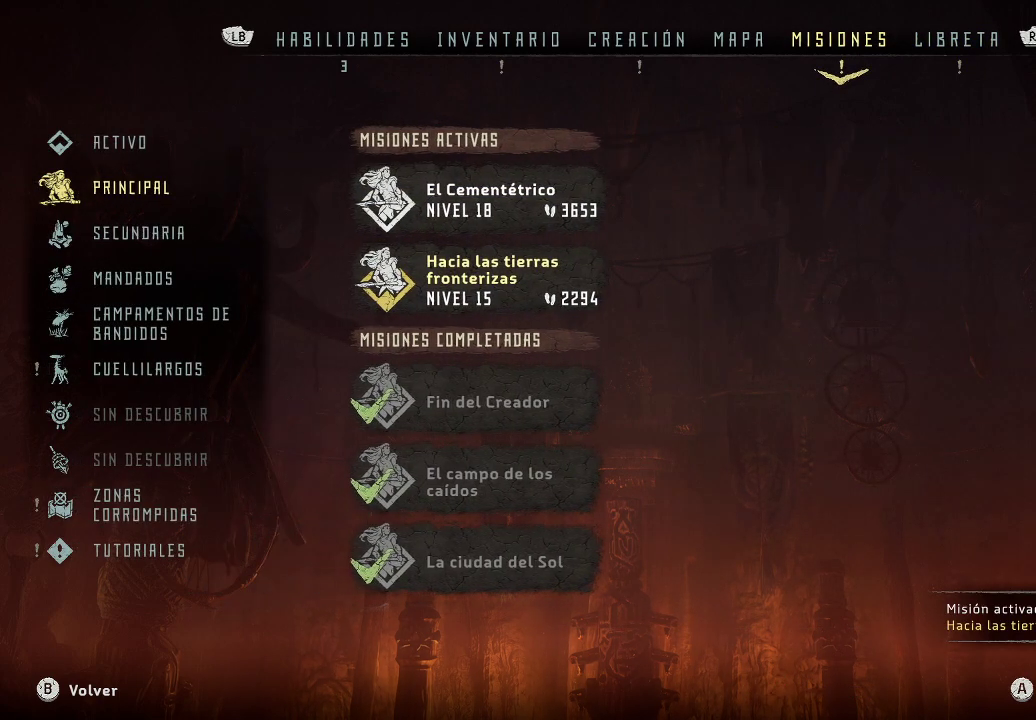
{"buttons": [], "left_stick": "center", "right_stick": "center", "events": [[67, "B", "down"], [200, "B", "up"]]}
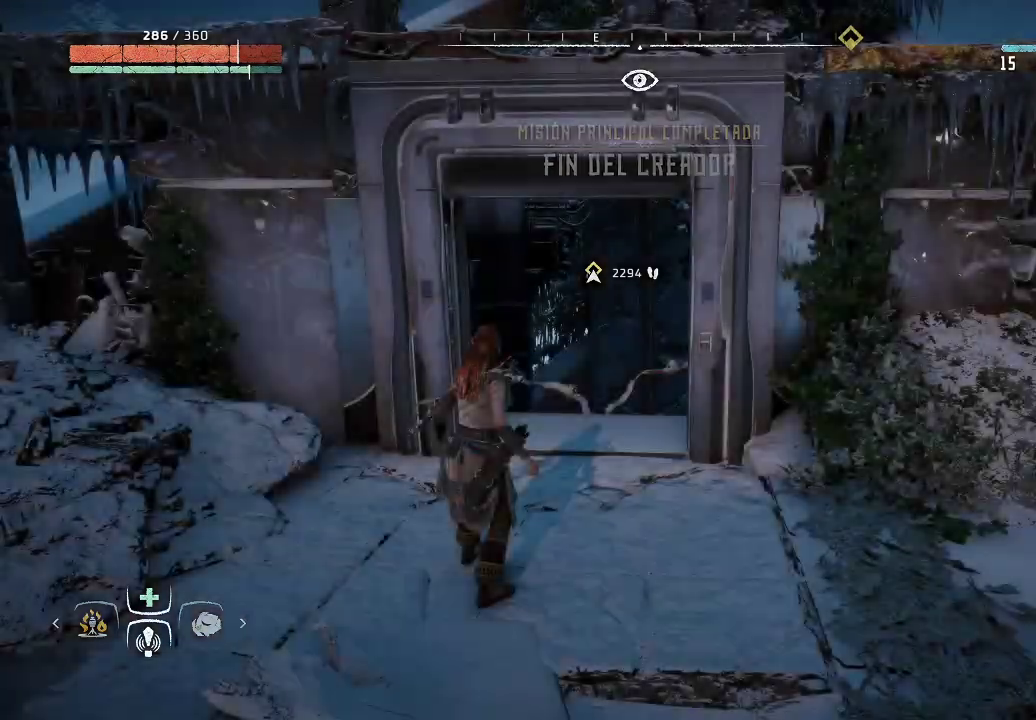
{"buttons": [], "left_stick": "center", "right_stick": "down-right", "events": [[467, "right_stick", "down-right"]]}